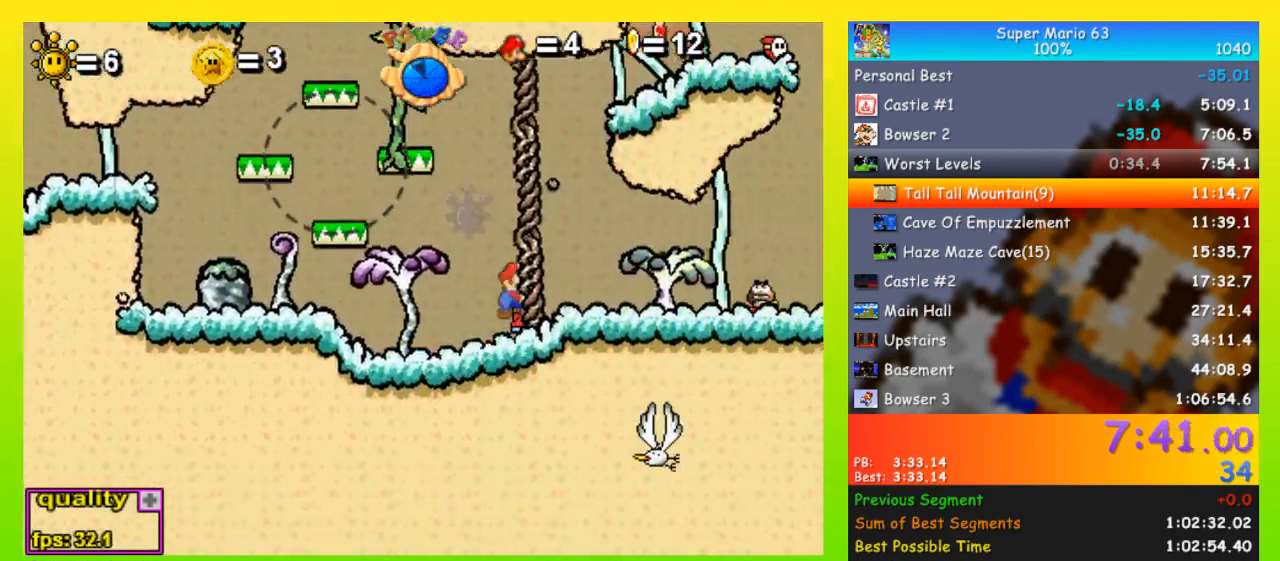
Gameplay with keyboard; each line is a JSON object with the keys held at the frame after it. "events" lists presses ("down") and releases ("up") of "down", "equals", "left", "minus", "p", "right", "semicolon", "shift", "space", "up", "x" and "z" between this image and that frame as [ms after this image, input, new state], when the widget could be followed in between. No other keys are recorded. Mouse input is not recorded.
{"keys": ["right", "up"], "events": [[200, "up", "up"], [300, "up", "down"]]}
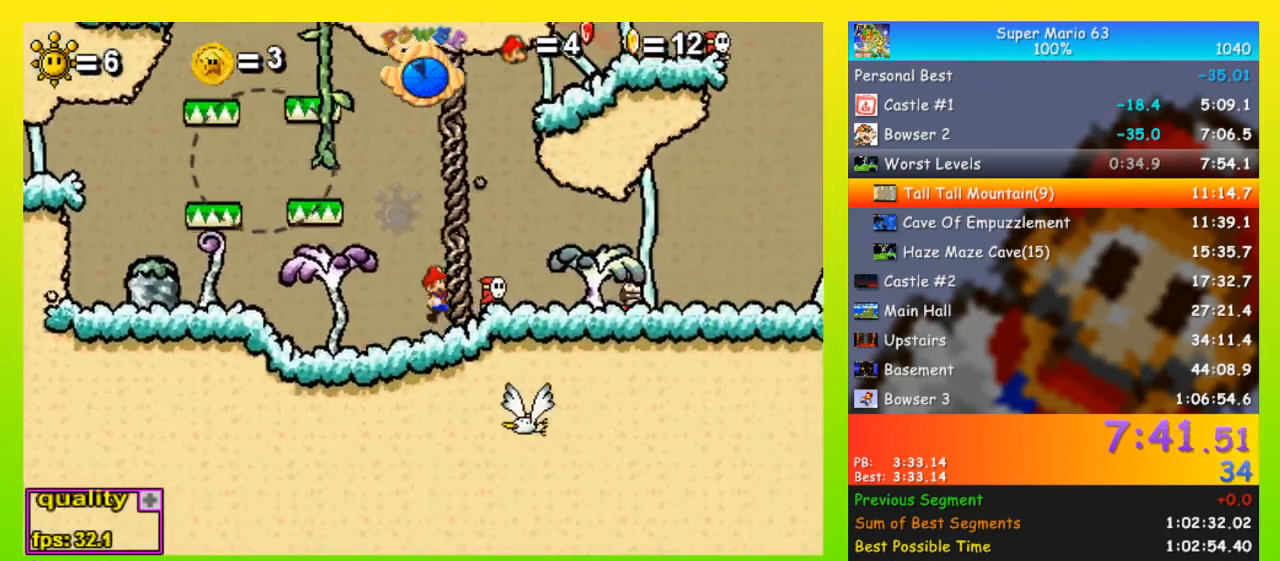
{"keys": ["right"], "events": [[167, "up", "up"], [367, "down", "down"], [433, "down", "up"]]}
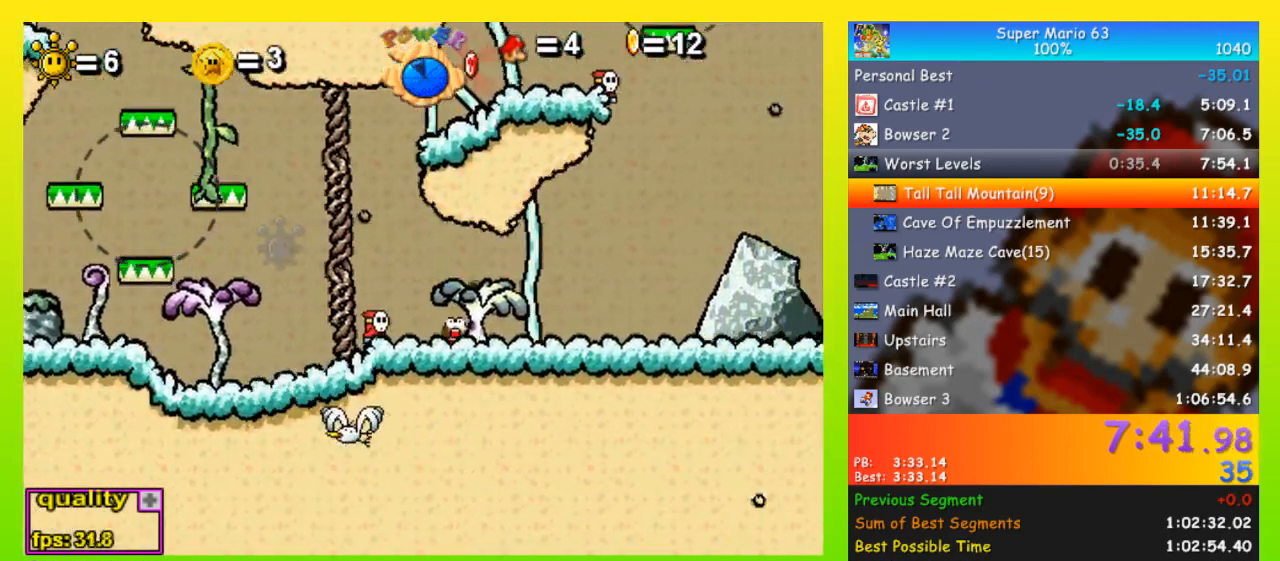
{"keys": ["right"], "events": [[33, "up", "down"], [367, "up", "up"], [467, "up", "down"], [500, "up", "up"]]}
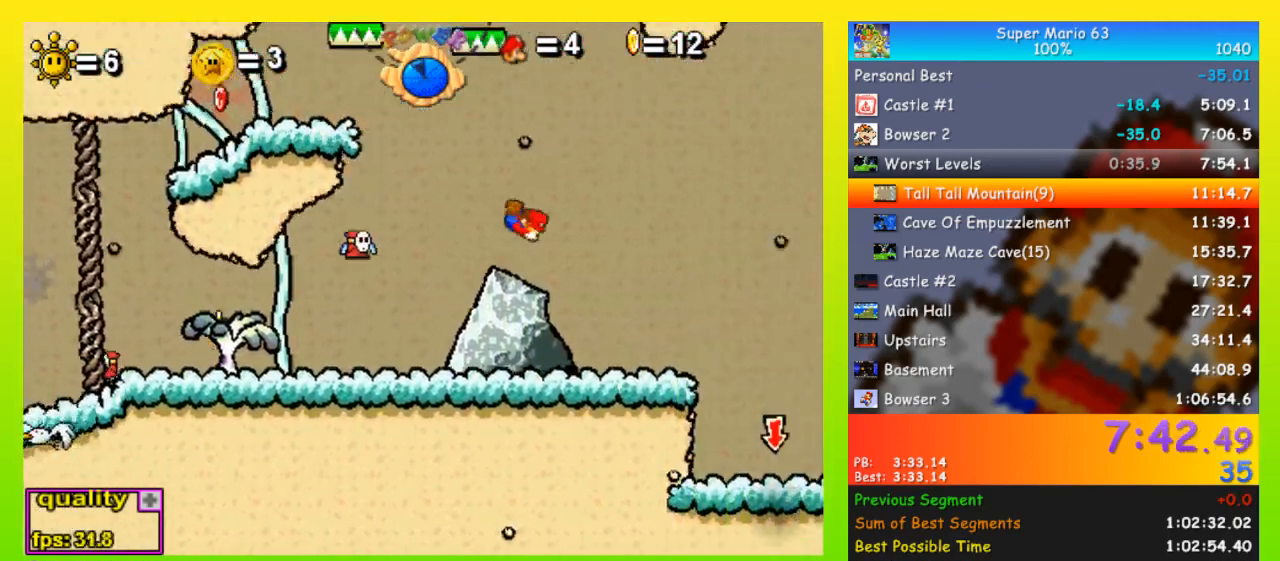
{"keys": ["left"], "events": [[67, "up", "down"], [300, "up", "up"], [333, "right", "up"], [467, "left", "down"]]}
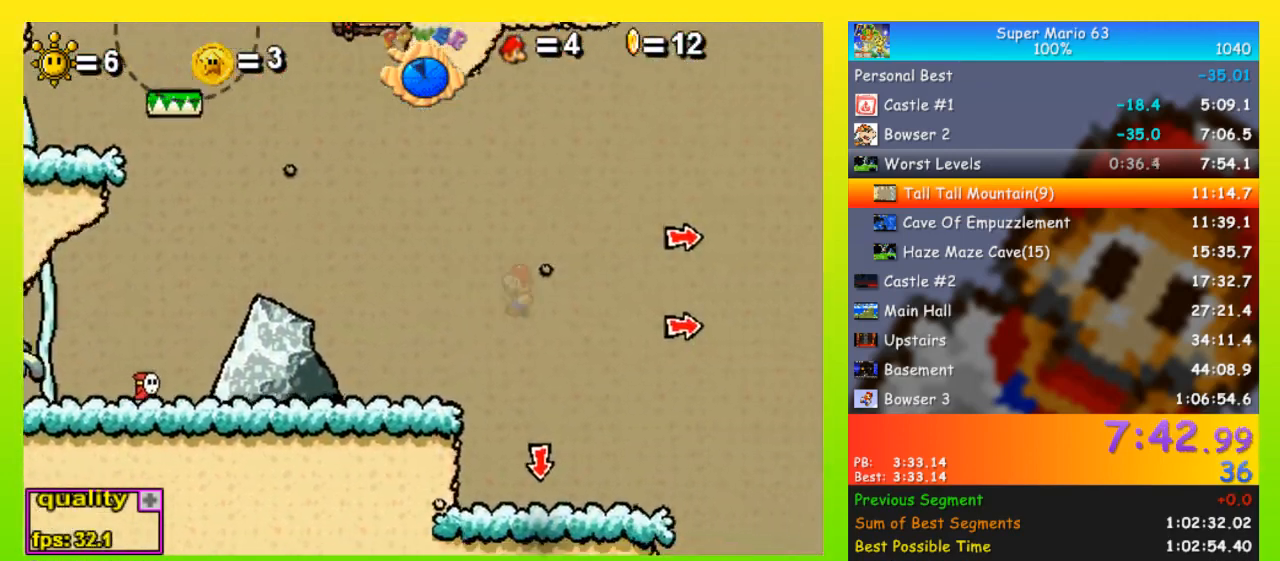
{"keys": [], "events": [[100, "left", "up"], [300, "left", "down"], [500, "left", "up"]]}
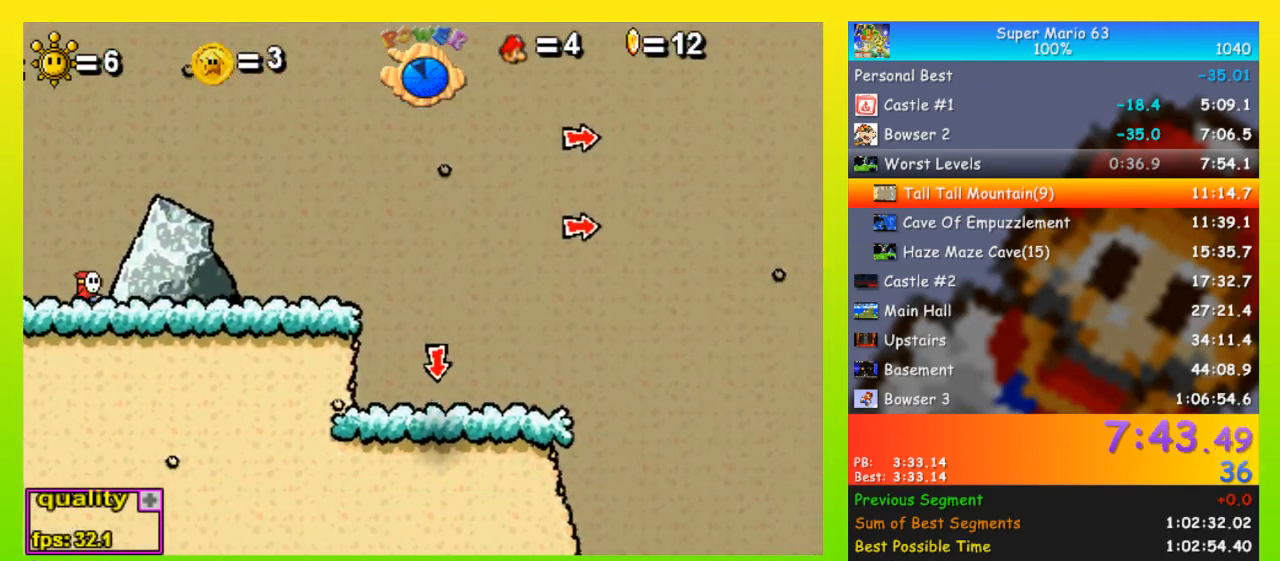
{"keys": ["right"], "events": [[167, "right", "down"]]}
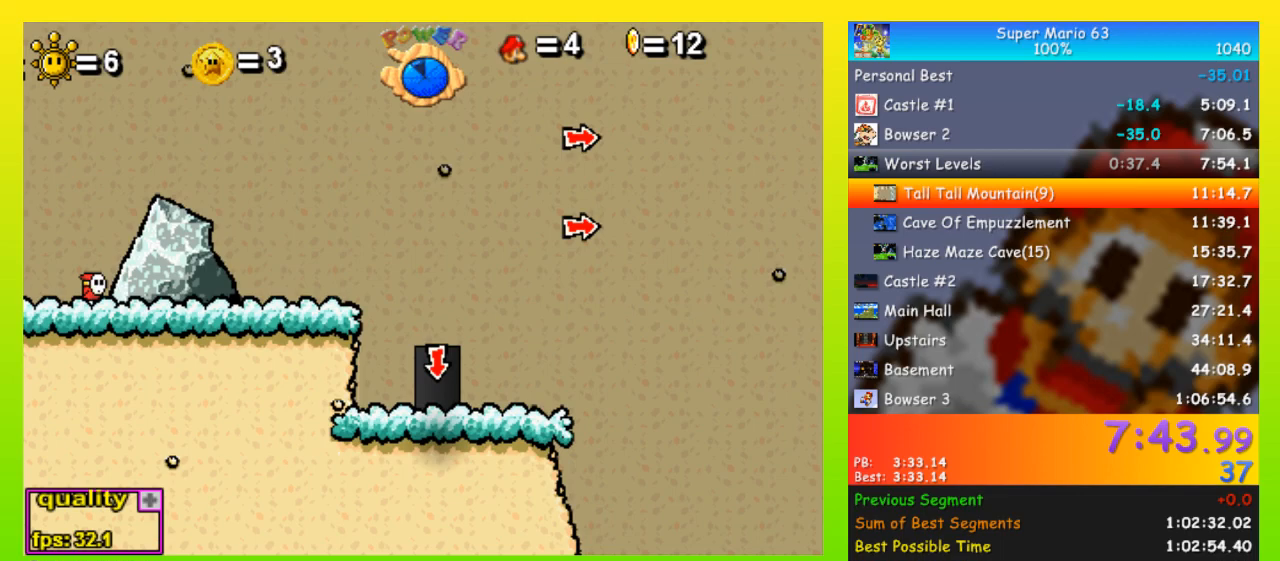
{"keys": ["right"], "events": []}
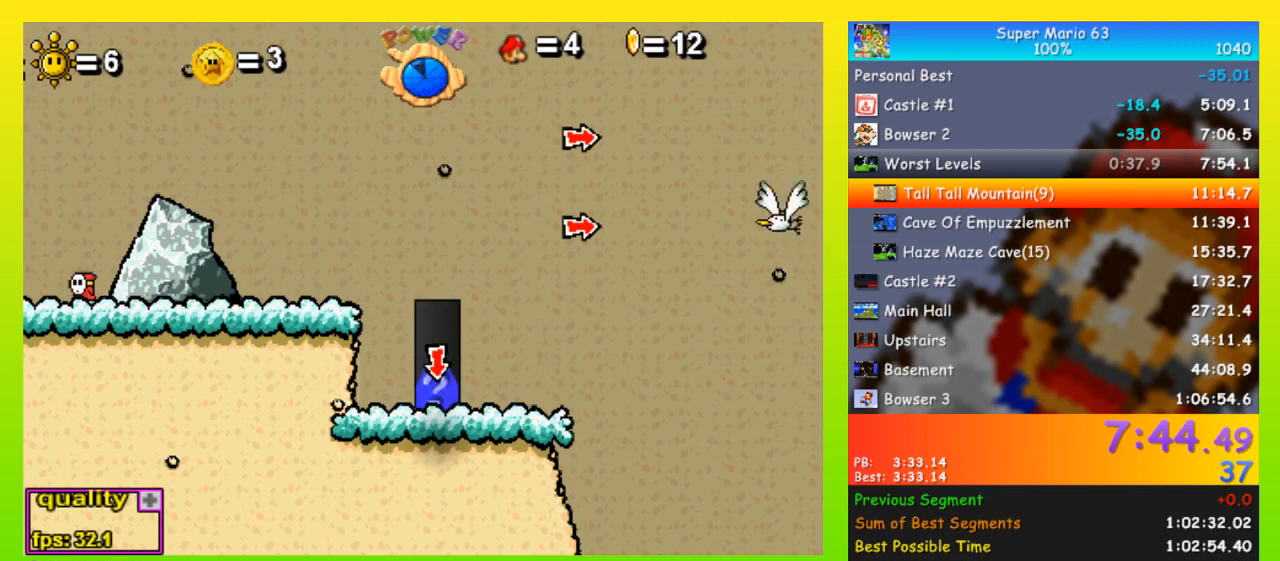
{"keys": ["right"], "events": []}
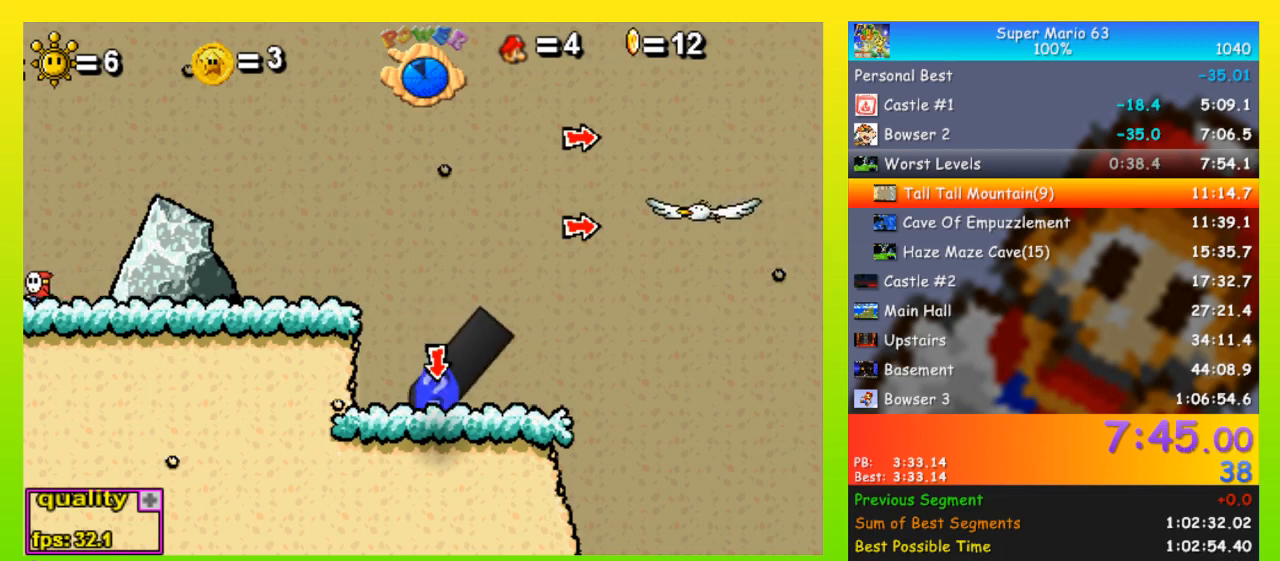
{"keys": ["space"], "events": [[233, "space", "down"], [267, "right", "up"]]}
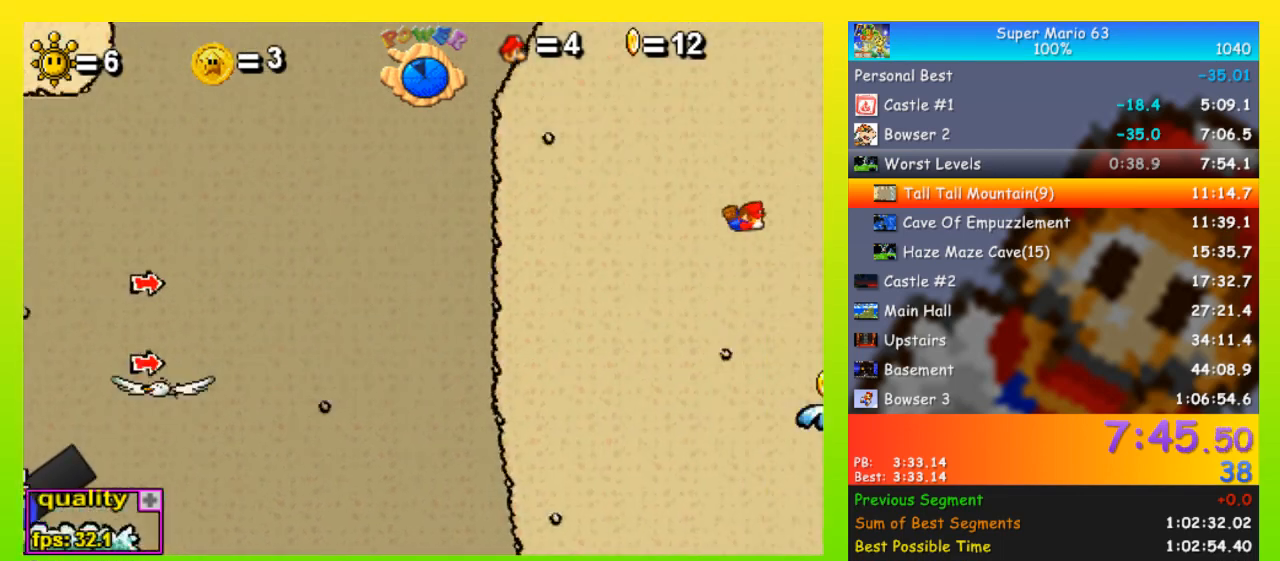
{"keys": [], "events": [[333, "space", "up"]]}
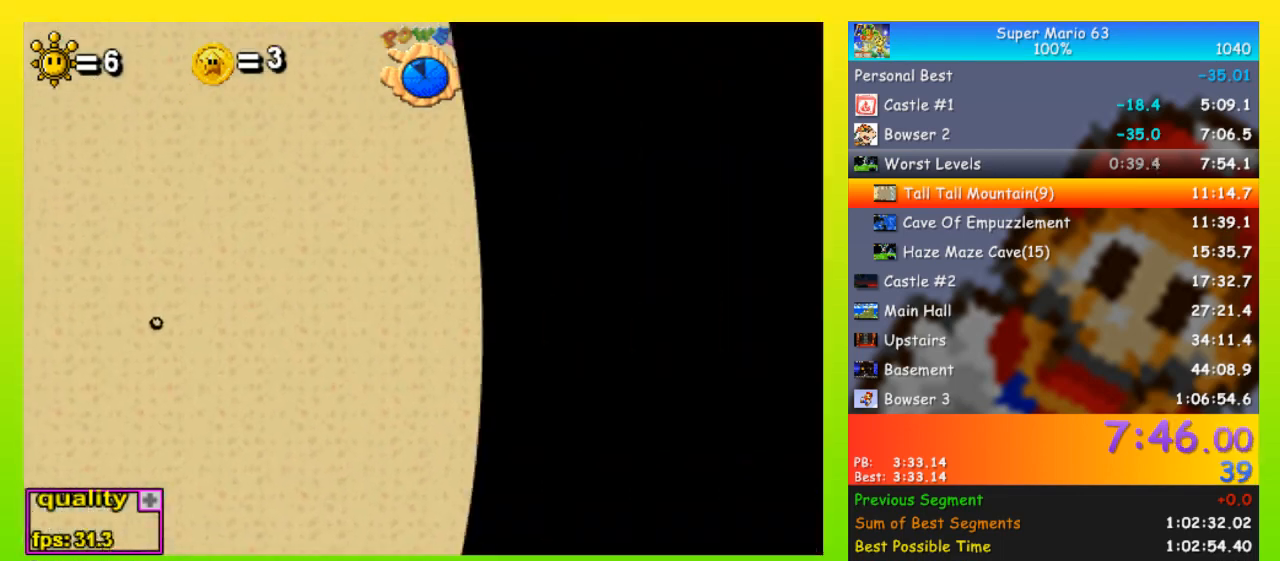
{"keys": ["minus"], "events": [[333, "minus", "down"]]}
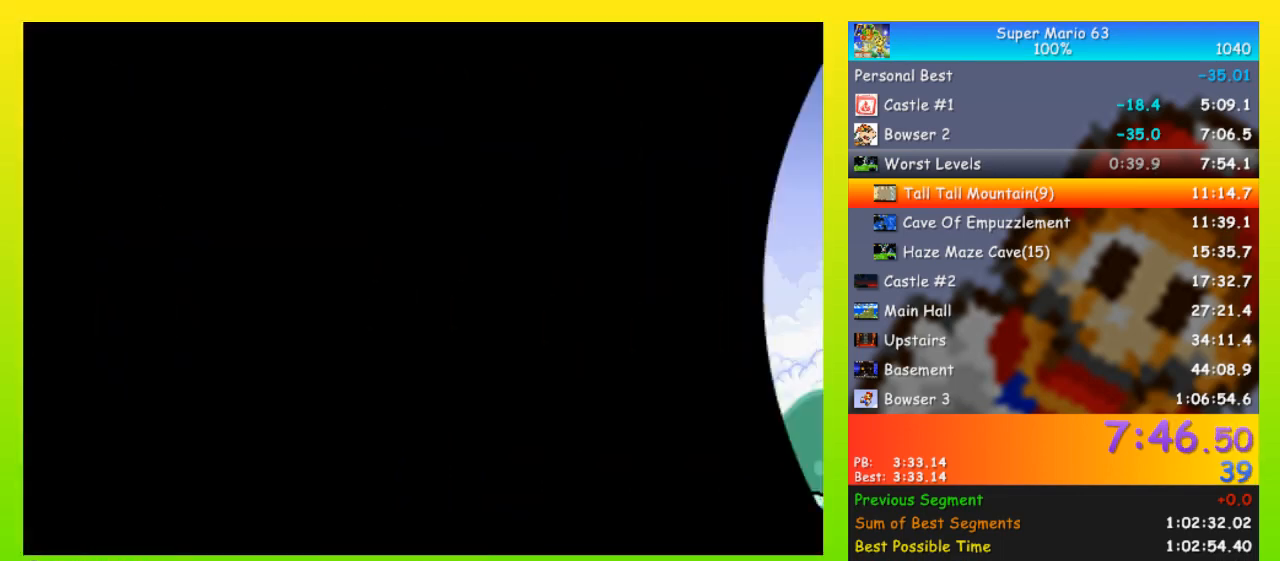
{"keys": [], "events": [[500, "minus", "up"]]}
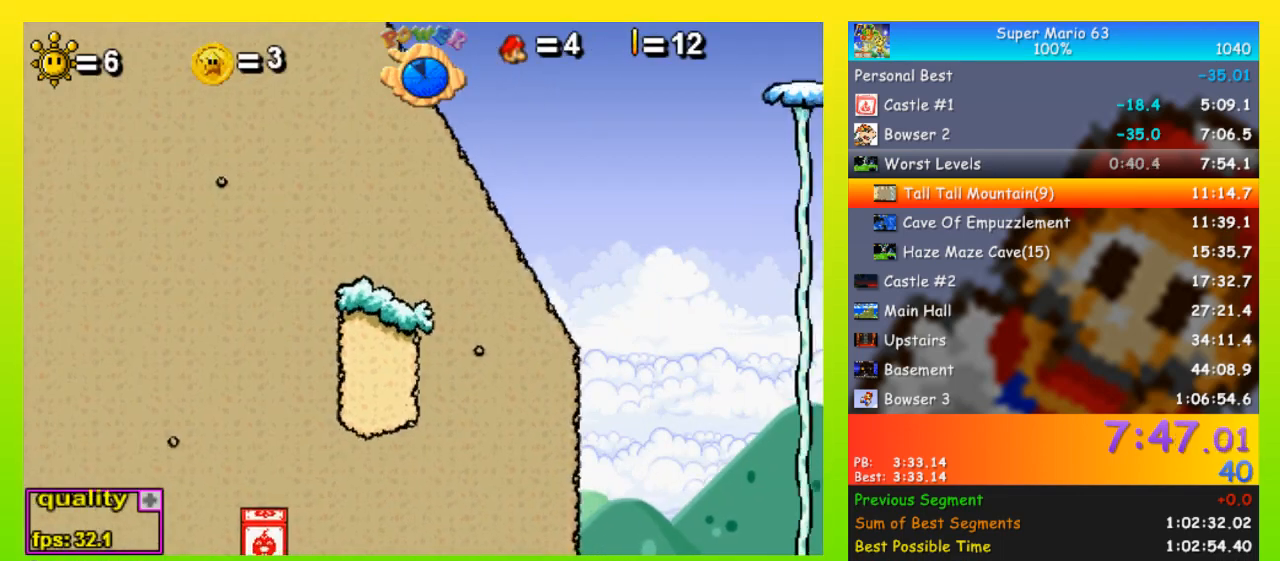
{"keys": [], "events": []}
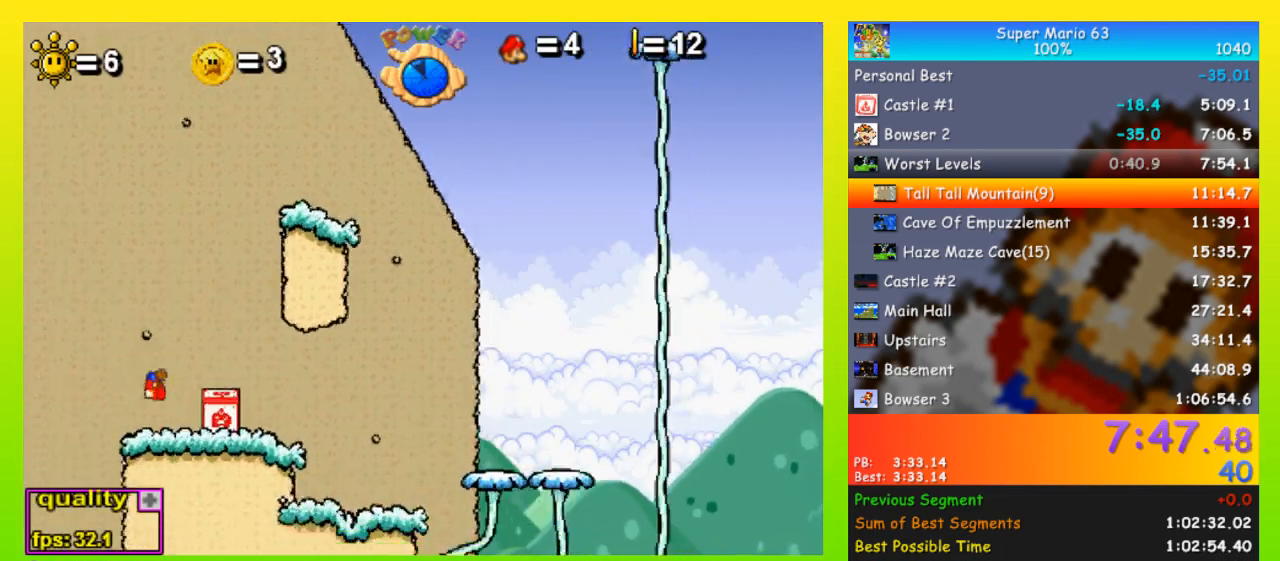
{"keys": ["left", "up"], "events": [[100, "left", "down"], [167, "up", "down"], [200, "up", "up"], [233, "up", "down"], [333, "up", "up"], [400, "up", "down"]]}
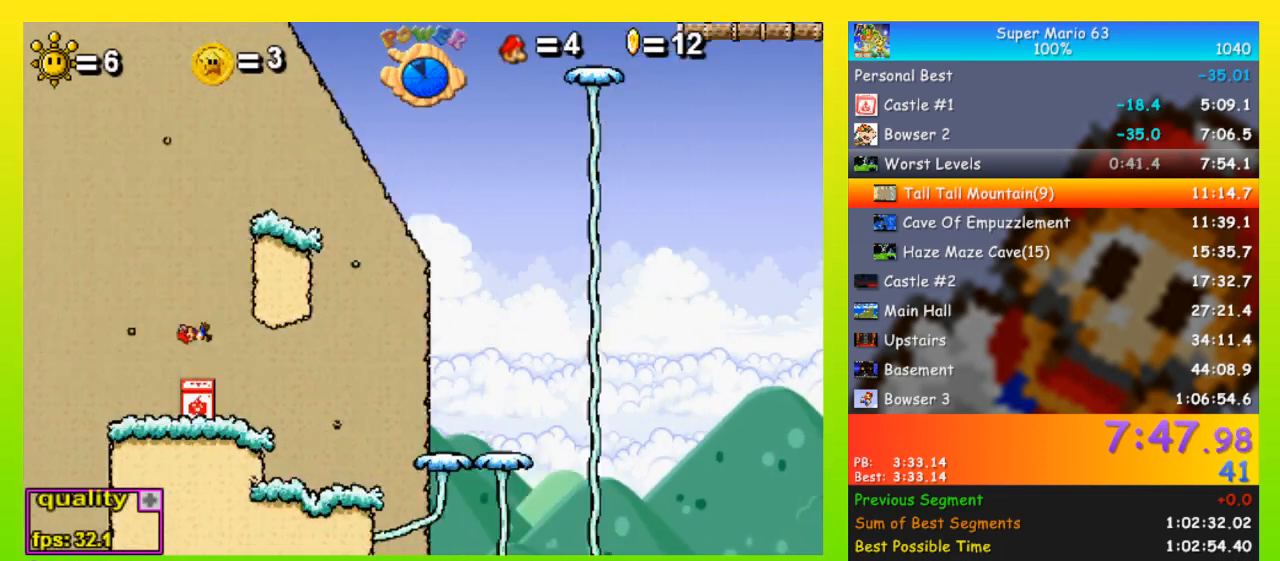
{"keys": [], "events": [[33, "up", "up"], [67, "left", "up"], [67, "right", "down"], [267, "right", "up"]]}
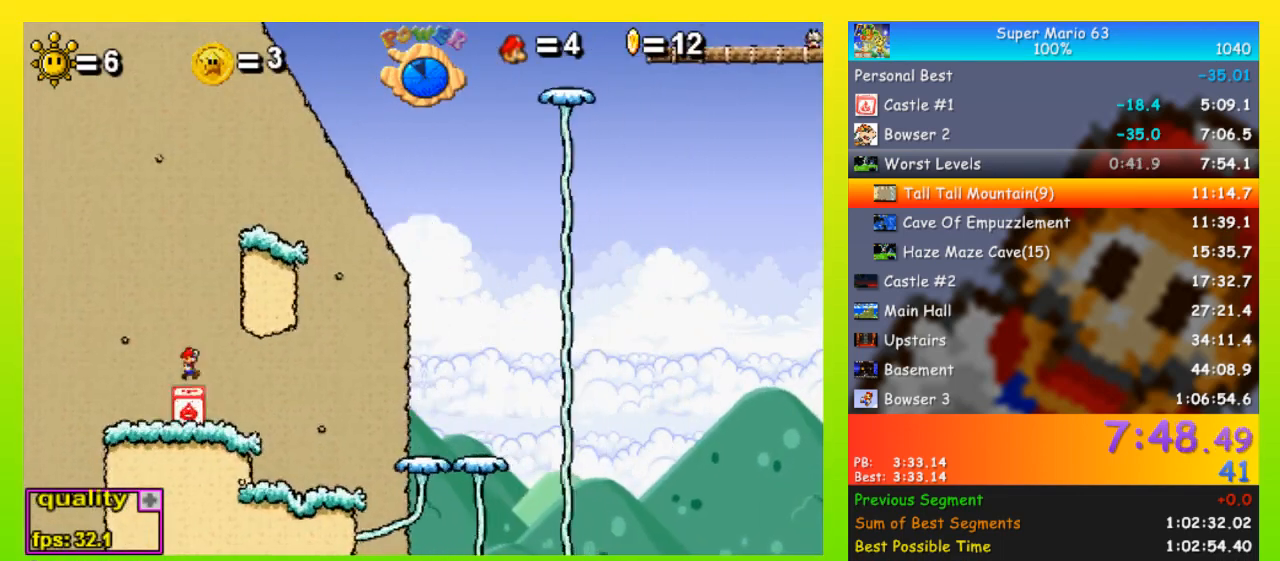
{"keys": ["down", "right"], "events": [[133, "left", "down"], [200, "left", "up"], [367, "right", "down"], [500, "down", "down"]]}
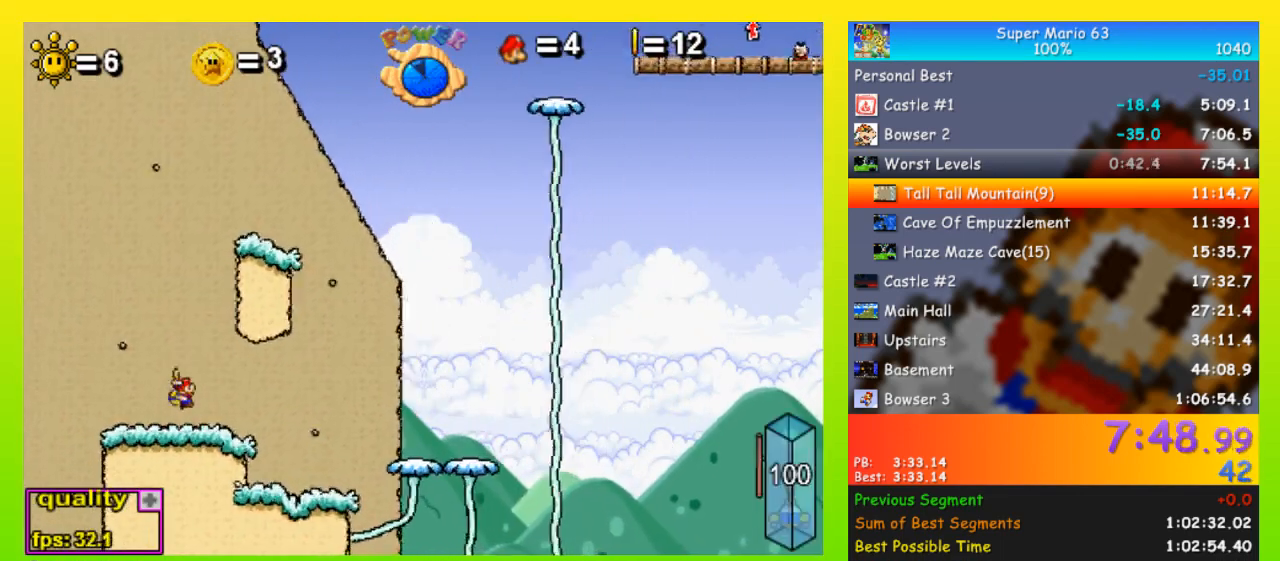
{"keys": ["right", "up"], "events": [[100, "down", "up"], [100, "up", "down"], [400, "x", "down"], [467, "x", "up"]]}
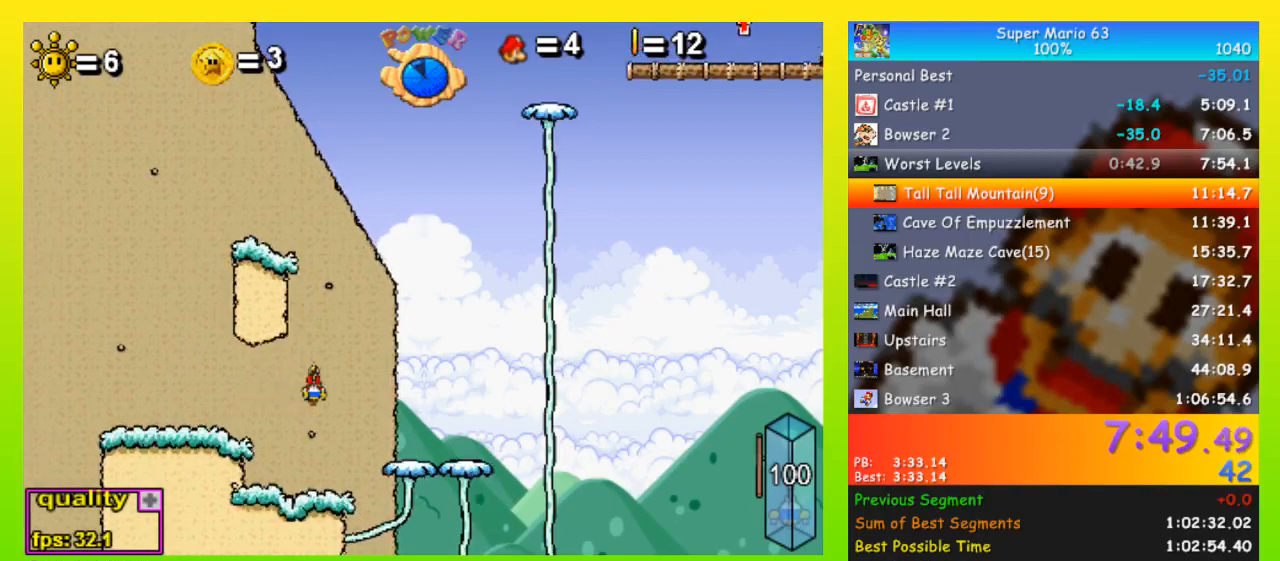
{"keys": ["left"], "events": [[167, "up", "up"], [200, "right", "up"], [500, "left", "down"]]}
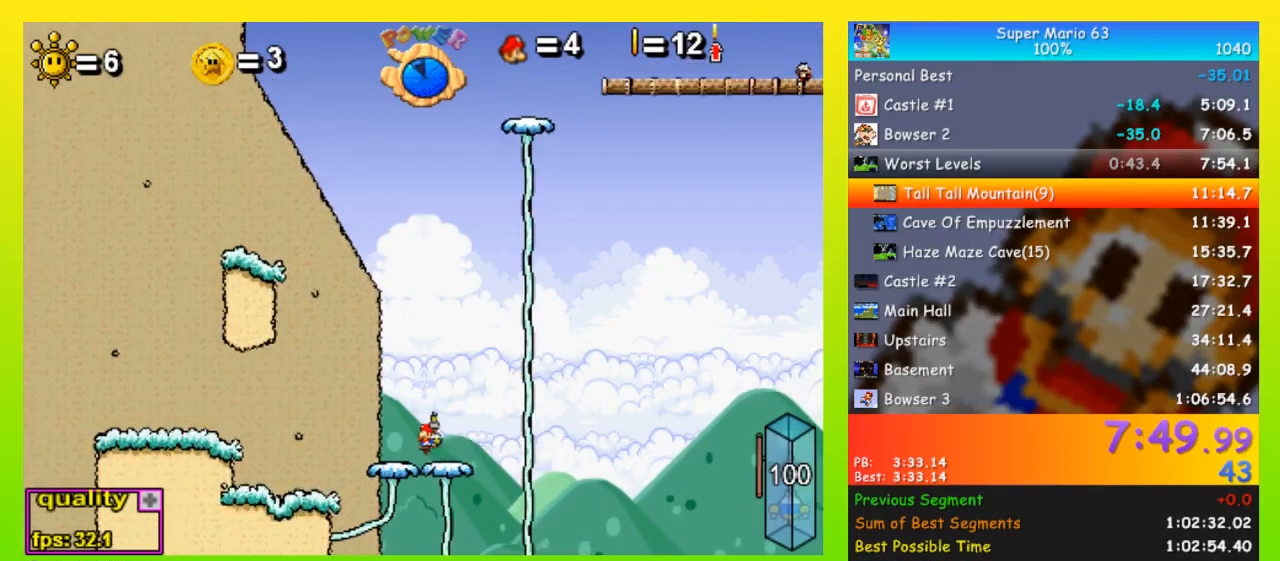
{"keys": ["space"], "events": [[100, "left", "up"], [167, "space", "down"]]}
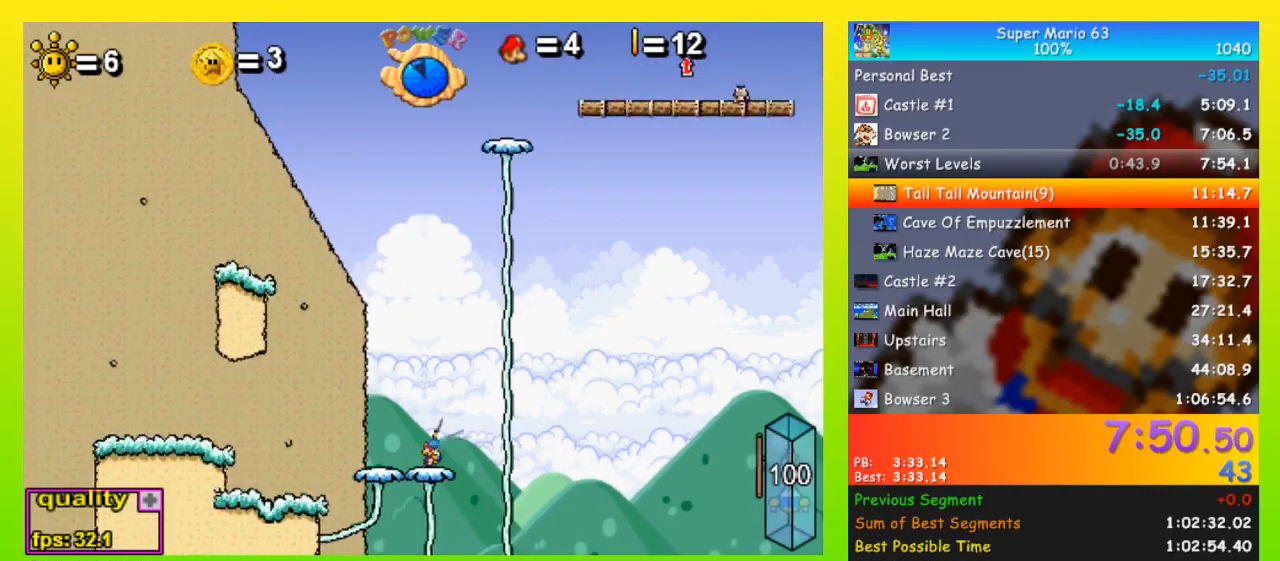
{"keys": [], "events": [[100, "p", "down"], [200, "space", "up"], [467, "p", "up"]]}
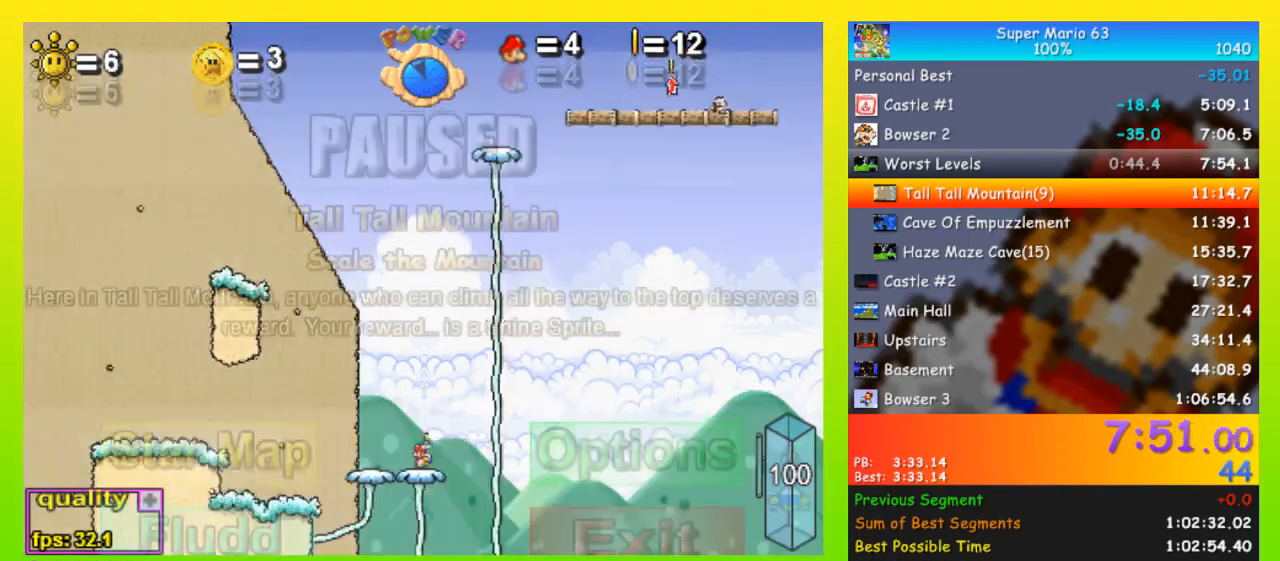
{"keys": ["p"], "events": [[33, "p", "down"], [400, "p", "up"], [433, "p", "down"]]}
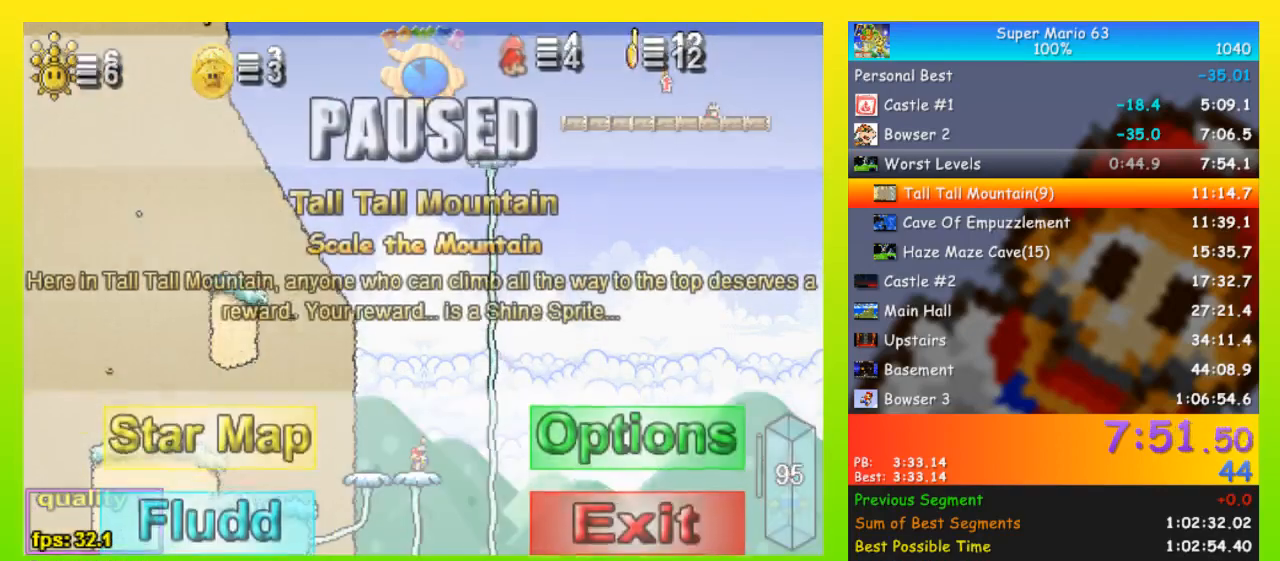
{"keys": ["up"], "events": [[33, "p", "up"], [267, "up", "down"]]}
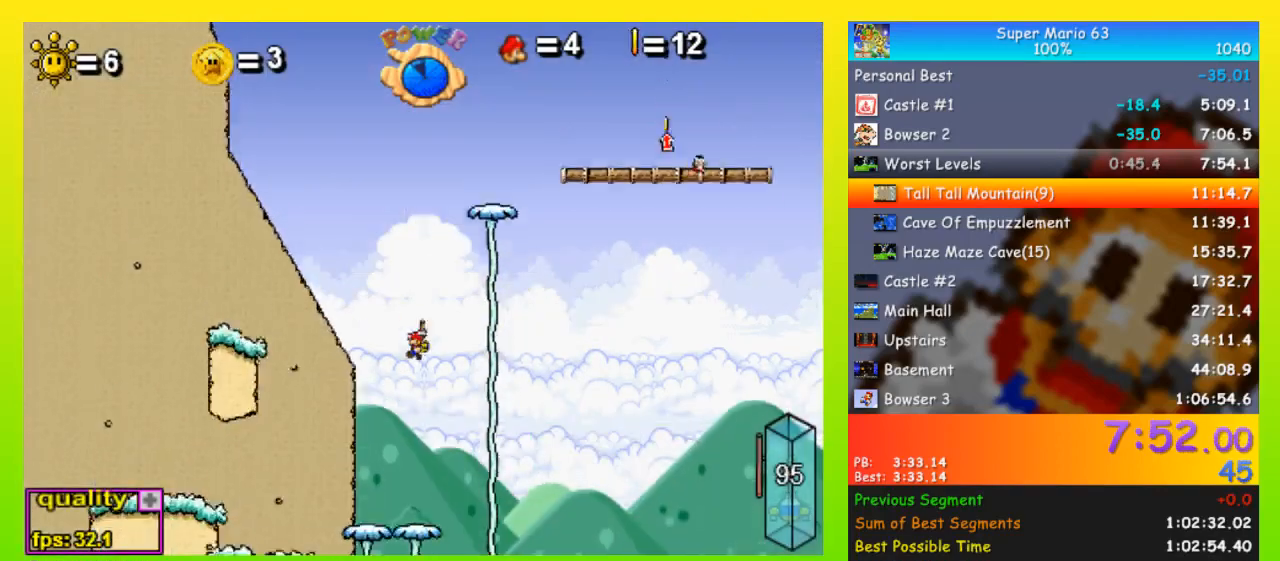
{"keys": ["right", "space", "up"], "events": [[67, "right", "down"], [133, "space", "down"]]}
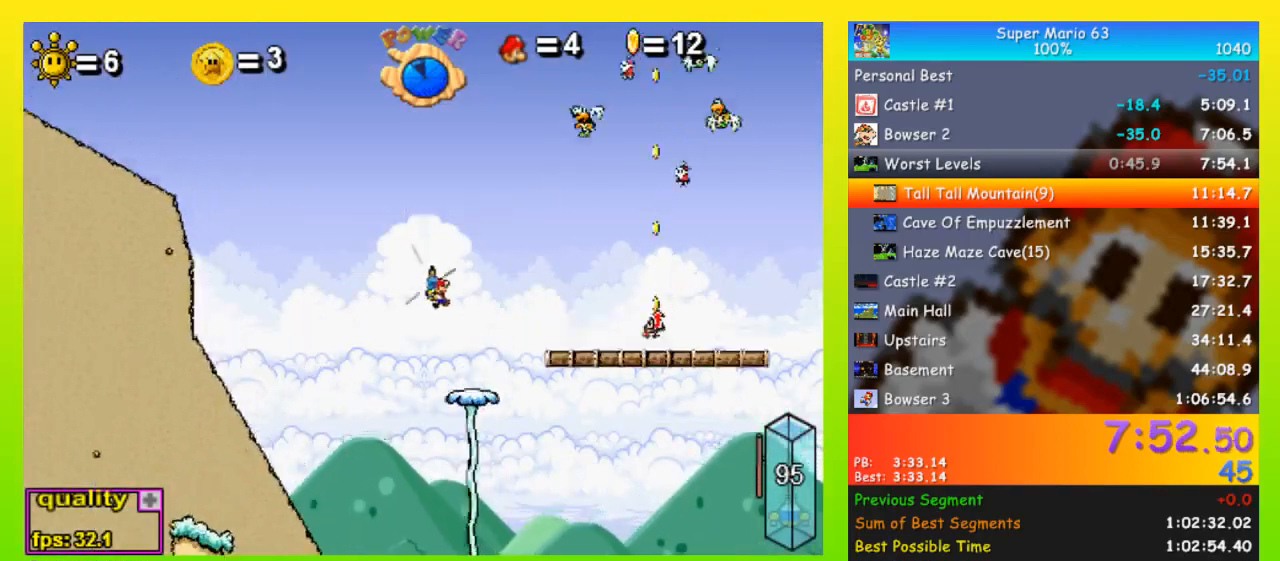
{"keys": ["right", "up"], "events": [[333, "space", "up"]]}
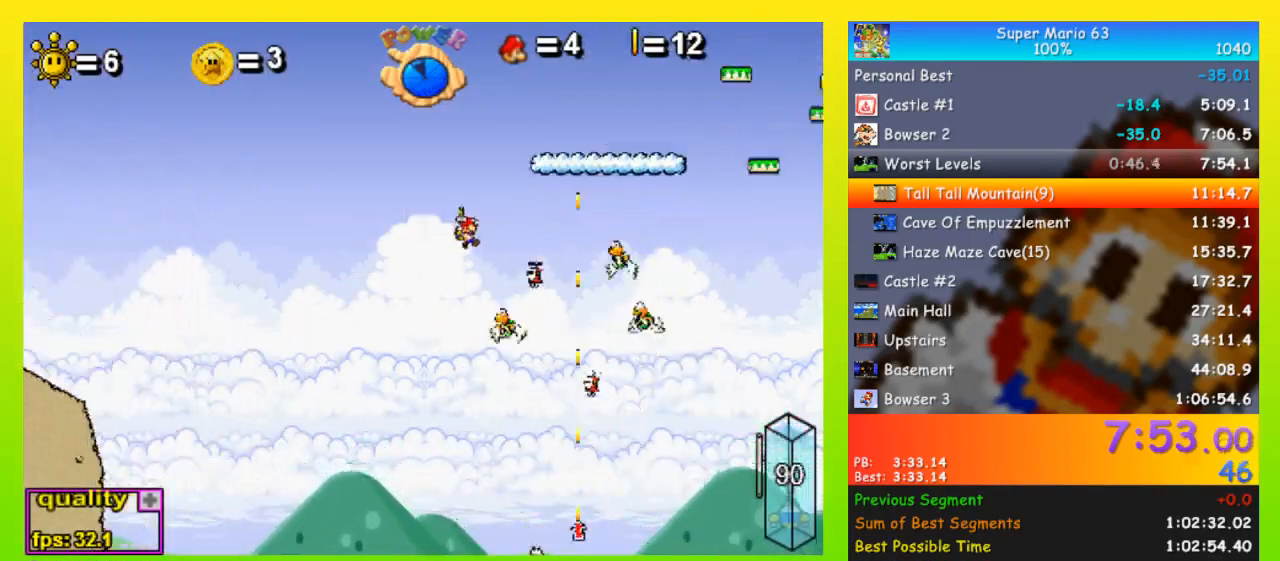
{"keys": ["left", "up"], "events": [[500, "left", "down"], [500, "right", "up"]]}
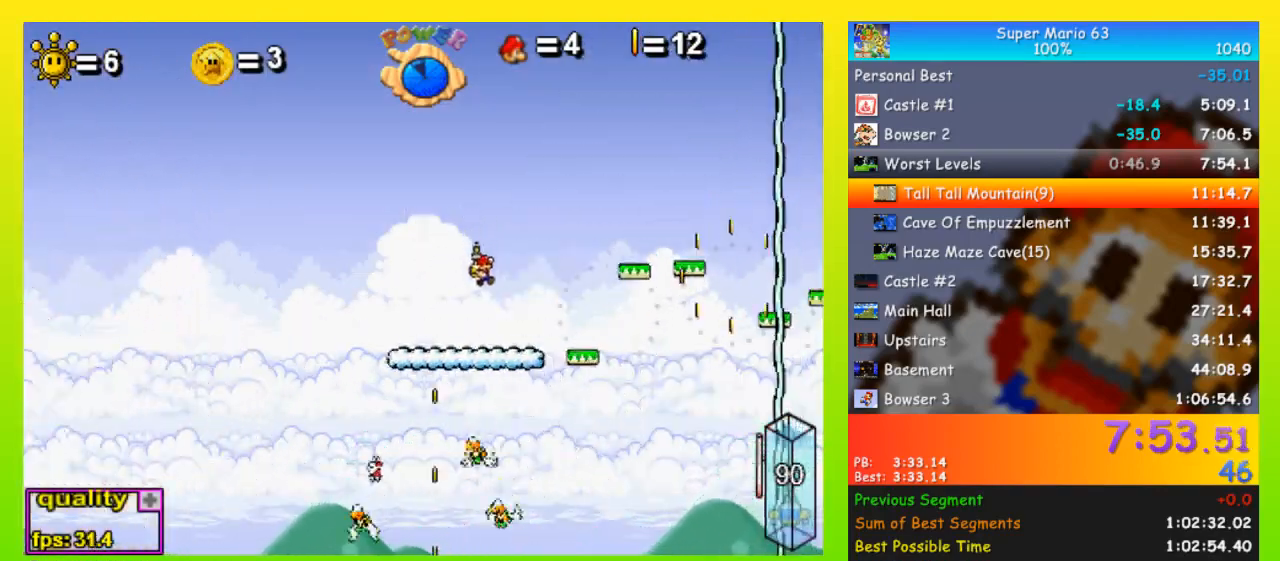
{"keys": ["left"], "events": [[67, "up", "up"], [100, "left", "up"], [133, "x", "down"], [300, "left", "down"], [333, "x", "up"]]}
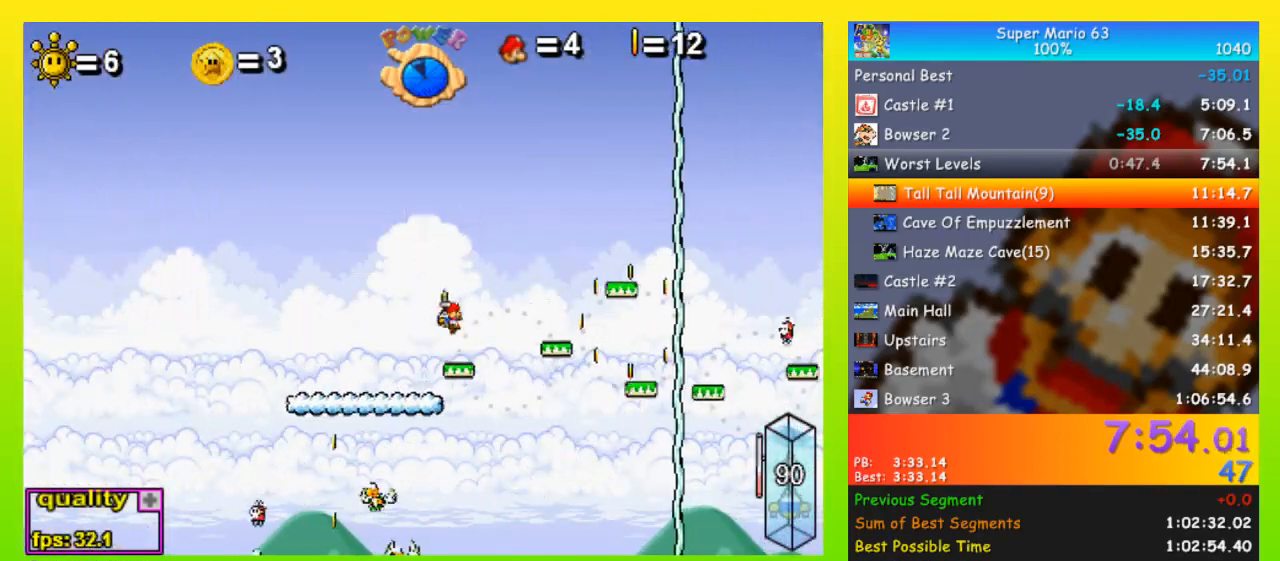
{"keys": [], "events": [[67, "left", "up"], [167, "right", "down"], [300, "right", "up"]]}
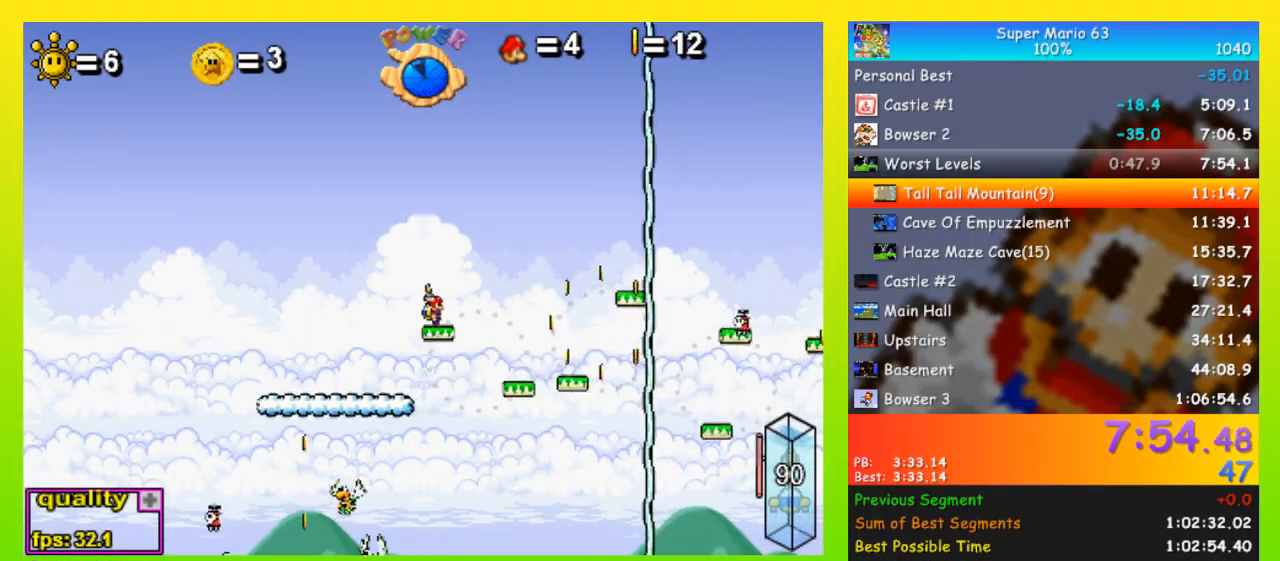
{"keys": ["space"], "events": [[233, "space", "down"]]}
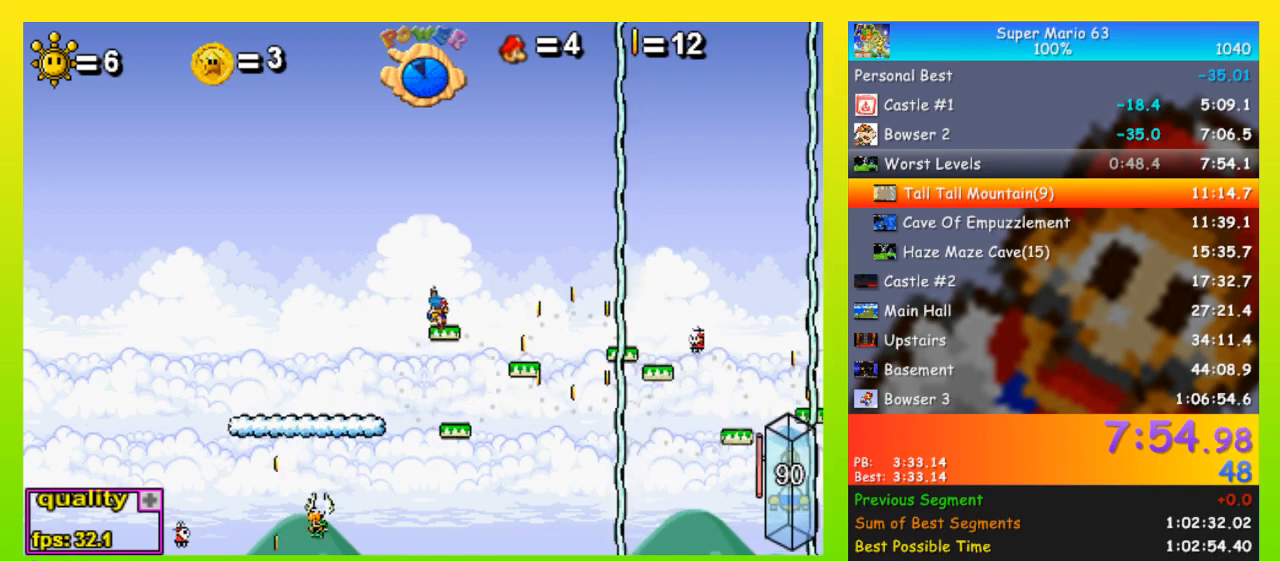
{"keys": [], "events": [[133, "p", "down"], [233, "space", "up"], [333, "p", "up"], [433, "p", "down"], [500, "p", "up"]]}
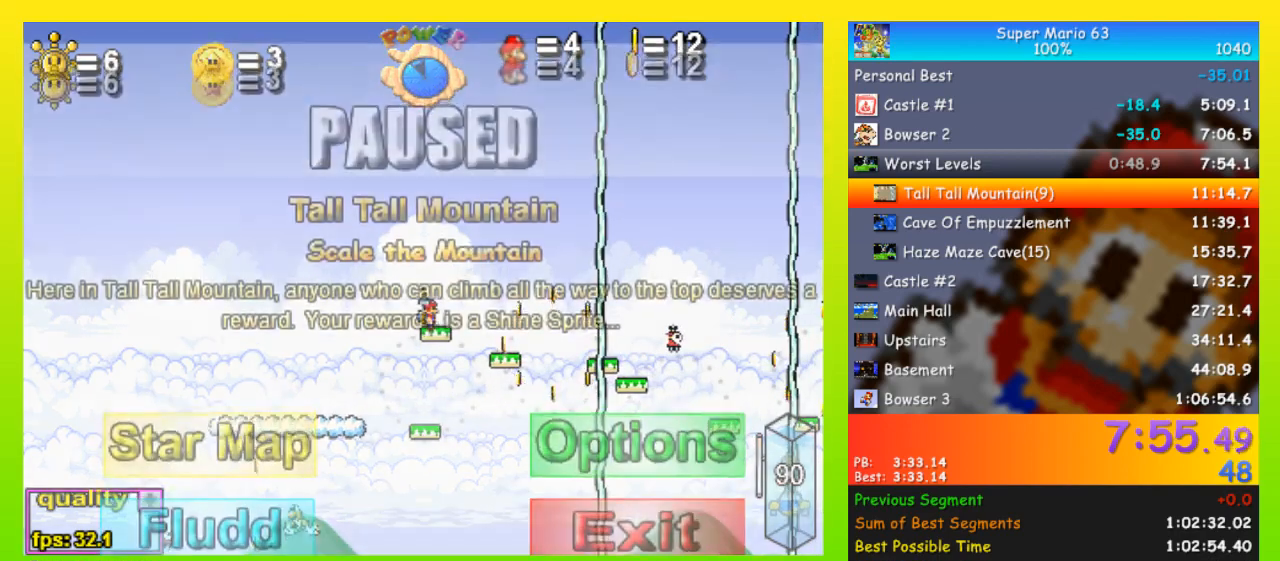
{"keys": ["p"], "events": [[67, "p", "down"], [433, "p", "up"], [500, "p", "down"]]}
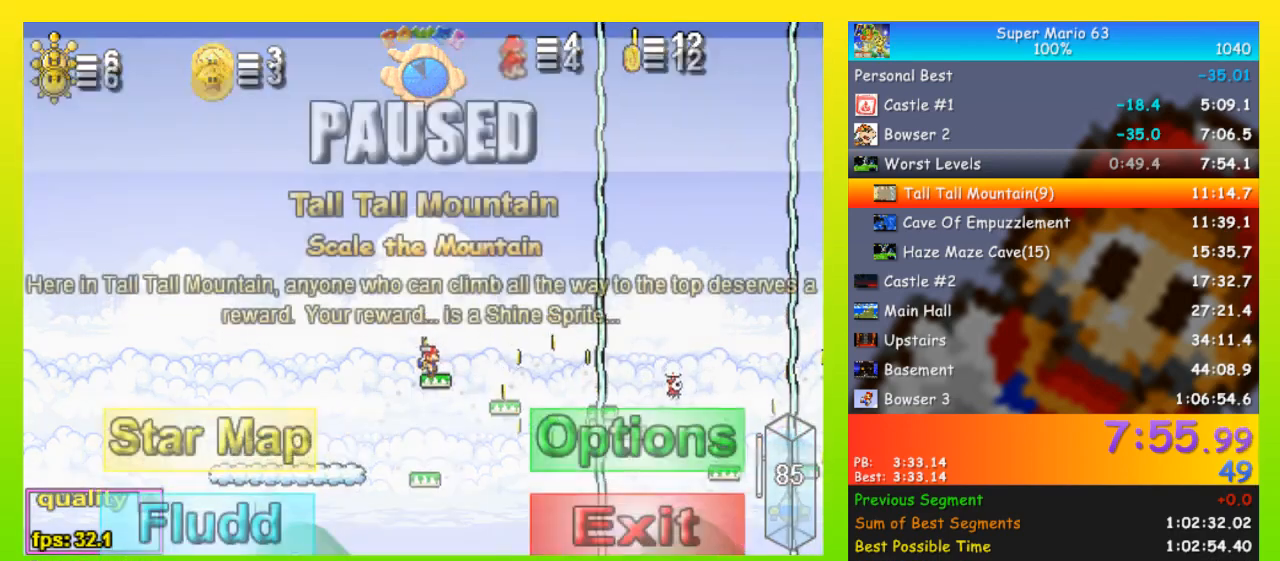
{"keys": ["up"], "events": [[133, "p", "up"], [367, "up", "down"]]}